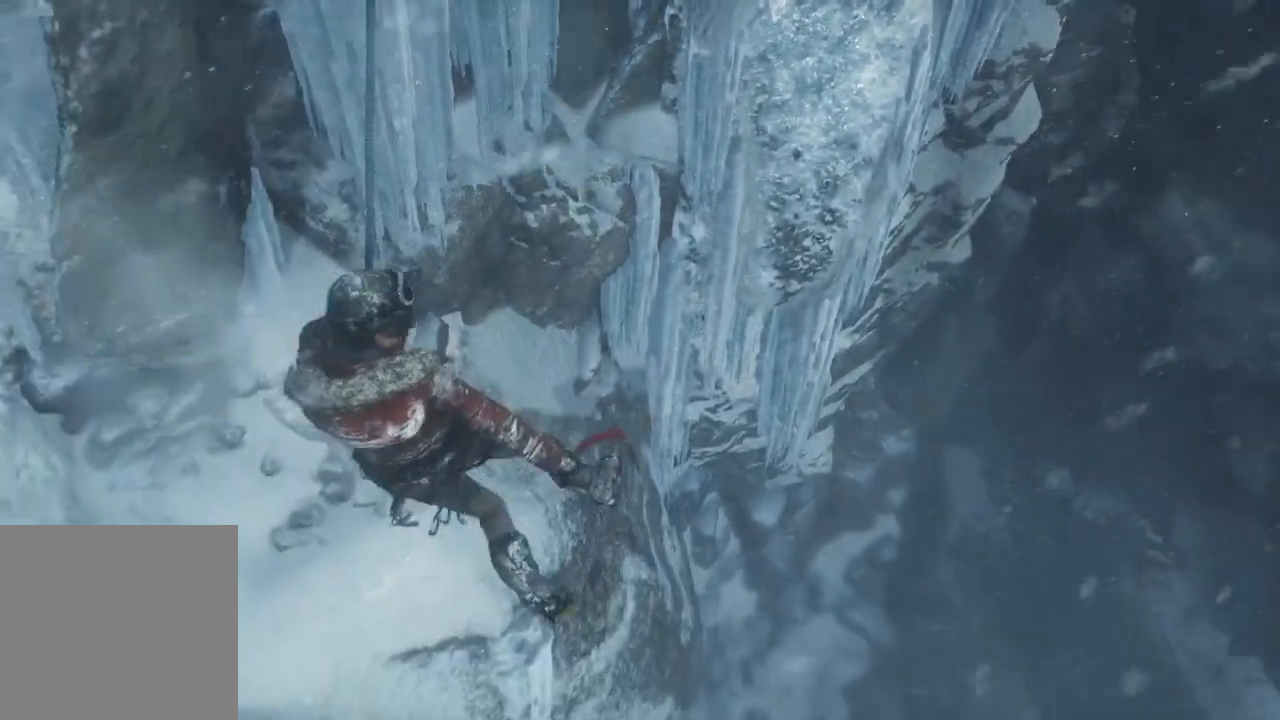
Gameplay with a controller (Xbox layout); each line is a JSON object with the inputs held at the frame after it. "events" lists button and stick changes between this image and that frame as [ms after this image, input, new state], when the widget could be followed in between. Not read: B.
{"buttons": [], "left_stick": "down", "right_stick": "center", "events": []}
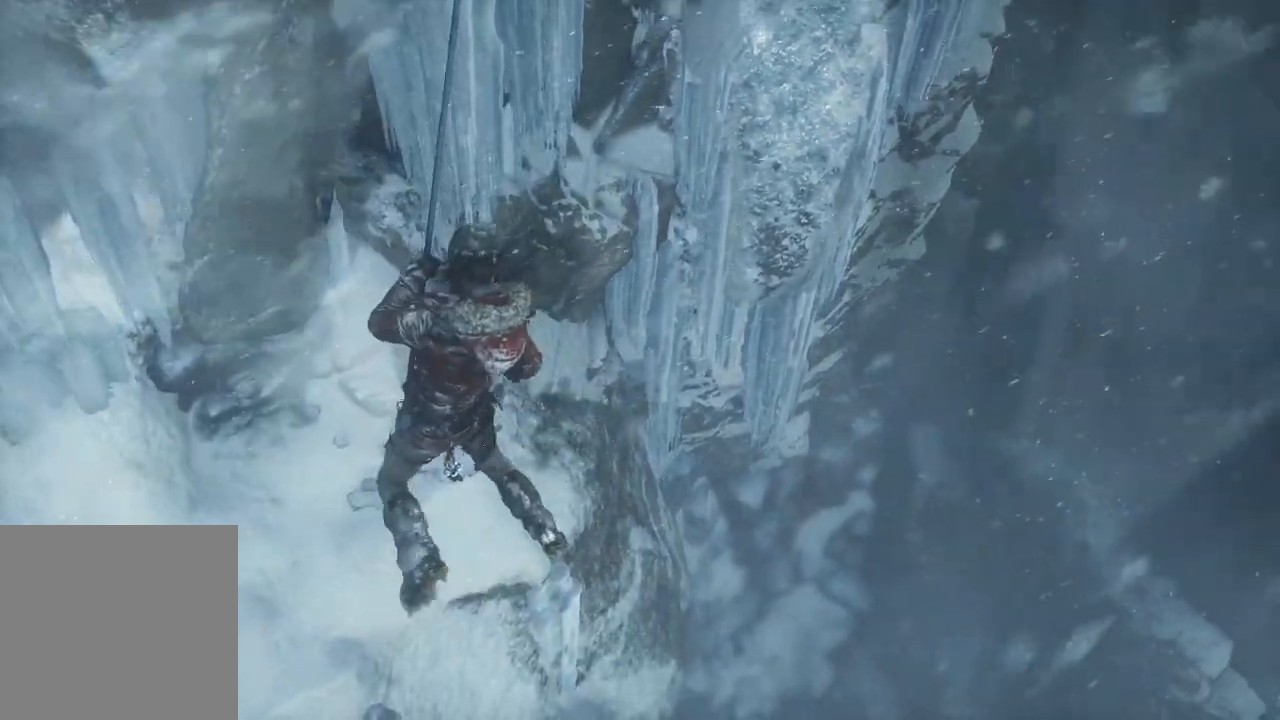
{"buttons": [], "left_stick": "up-right", "right_stick": "center", "events": [[267, "left_stick", "up-right"]]}
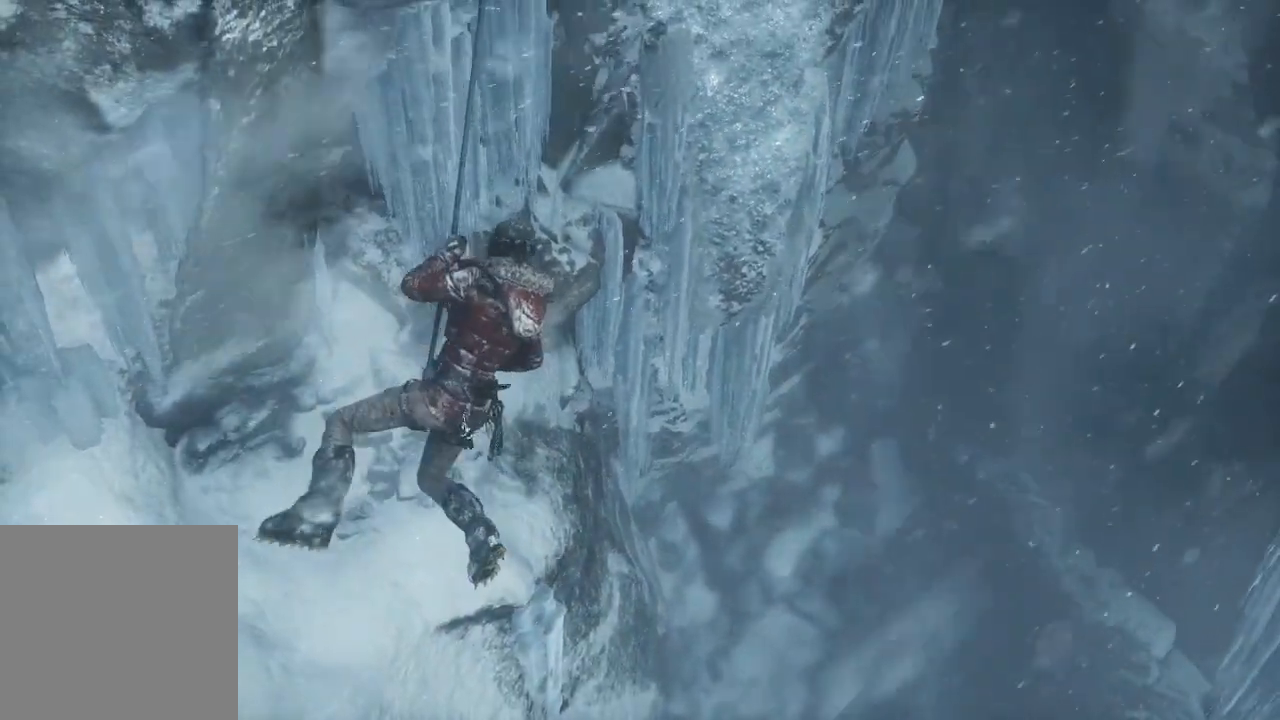
{"buttons": [], "left_stick": "up-right", "right_stick": "up", "events": [[433, "right_stick", "up"]]}
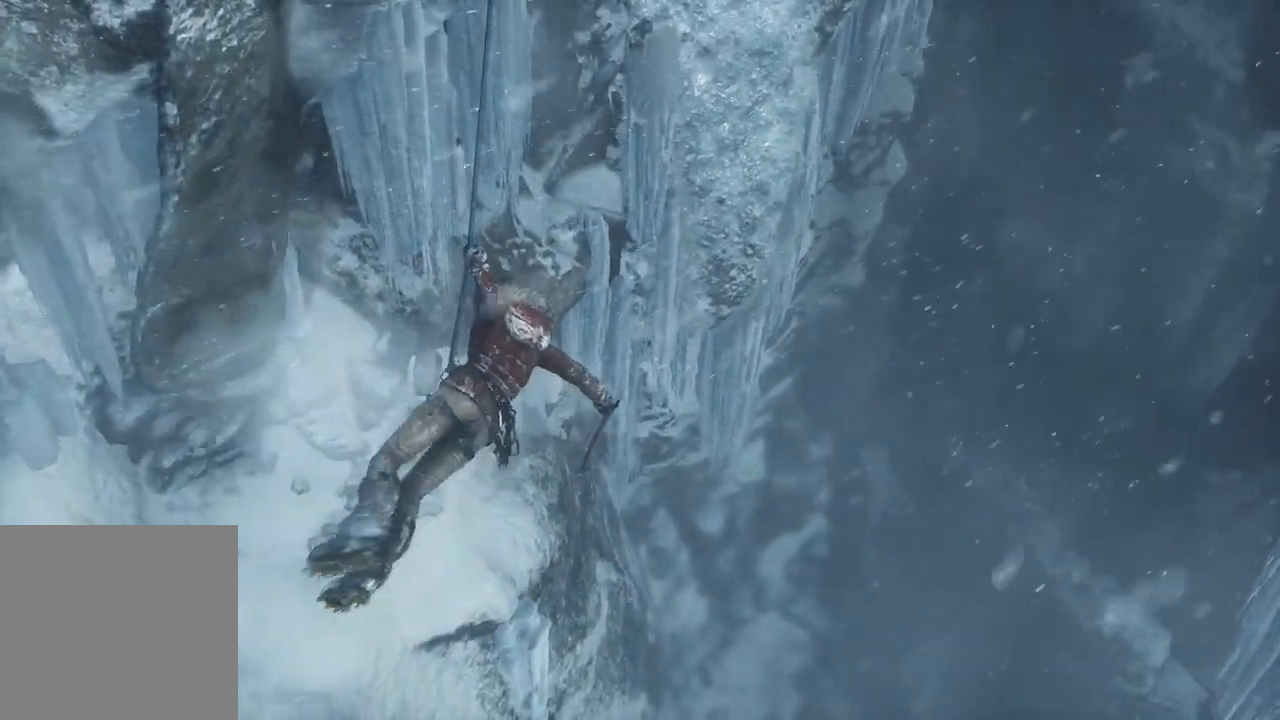
{"buttons": [], "left_stick": "up-right", "right_stick": "up", "events": []}
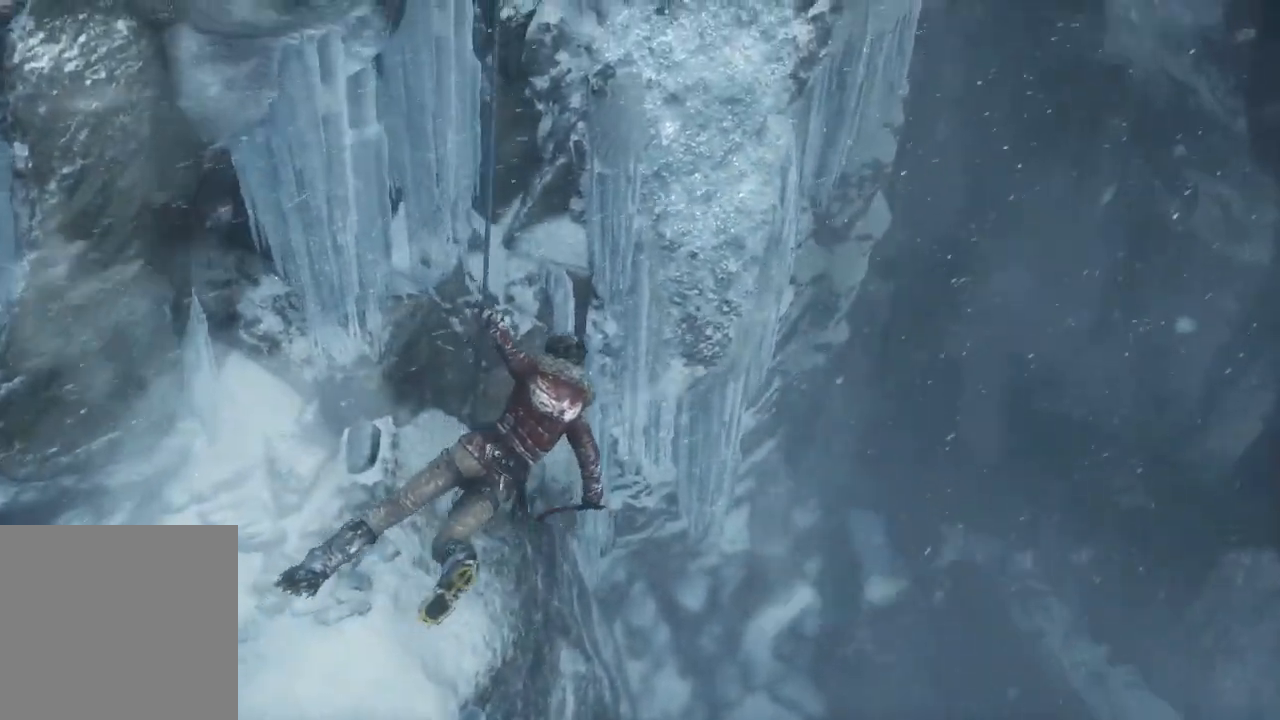
{"buttons": [], "left_stick": "up-right", "right_stick": "center", "events": [[133, "right_stick", "center"]]}
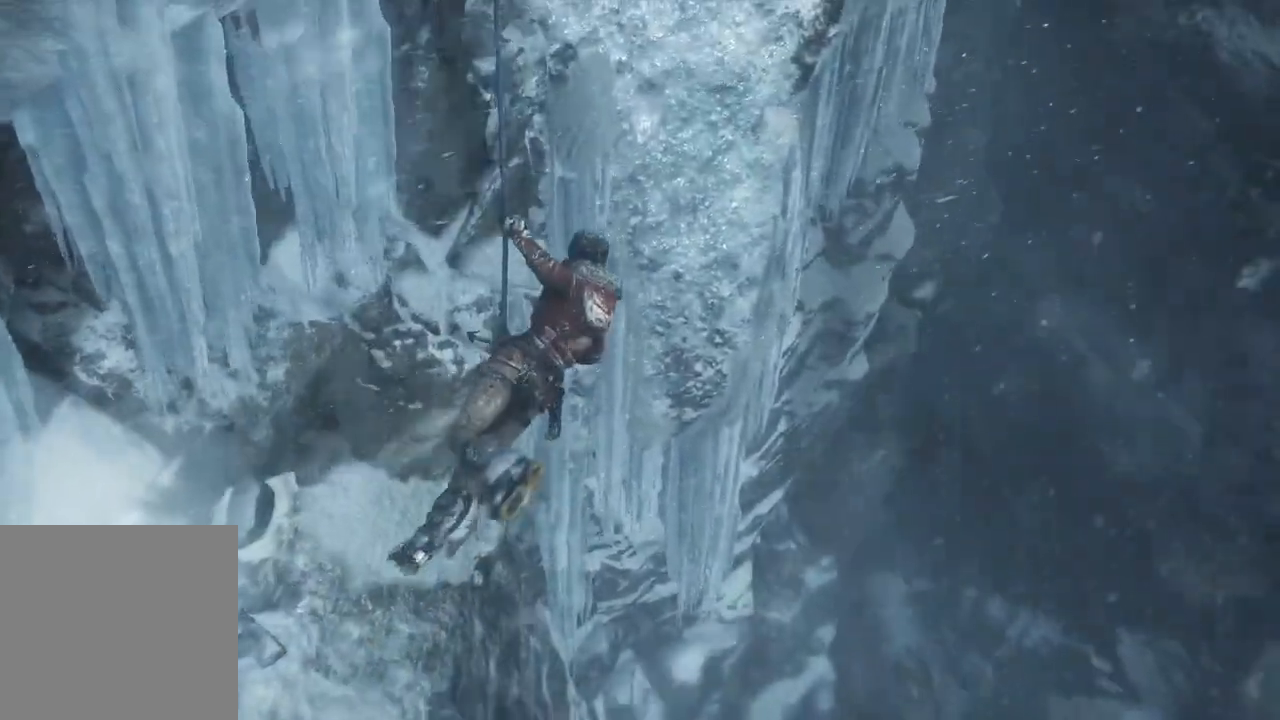
{"buttons": [], "left_stick": "up-right", "right_stick": "center", "events": []}
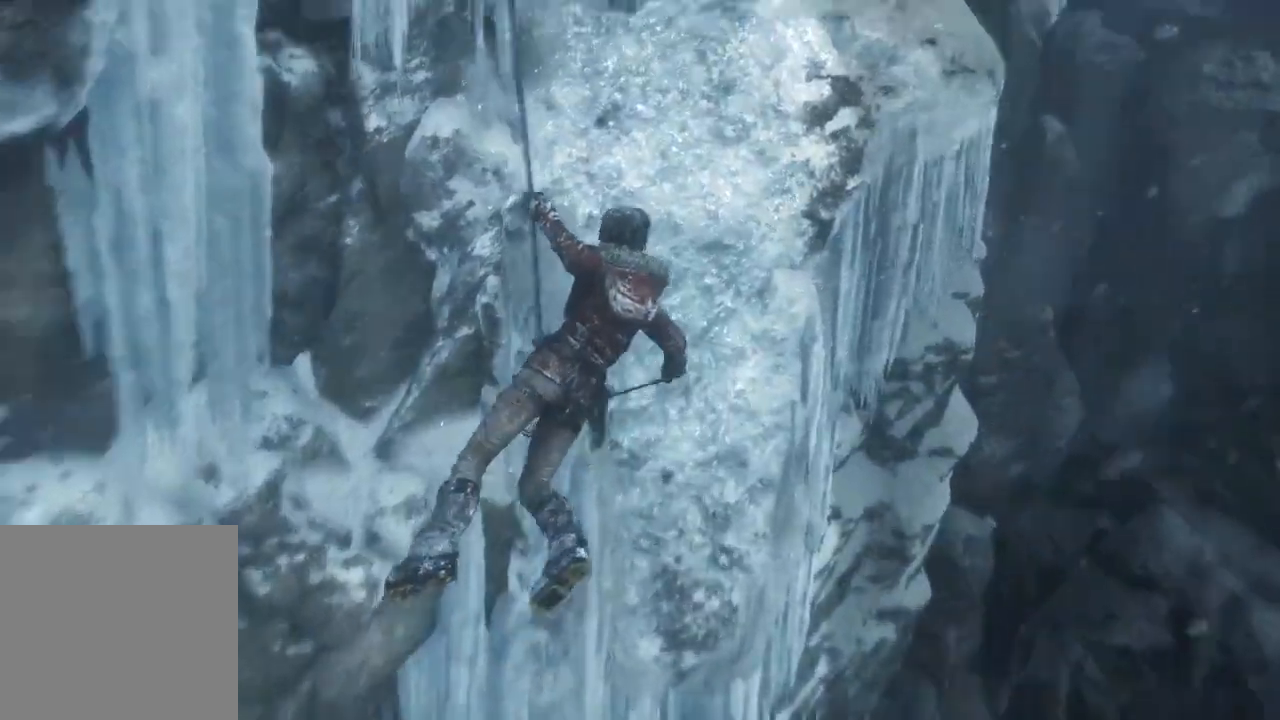
{"buttons": [], "left_stick": "up-right", "right_stick": "center", "events": []}
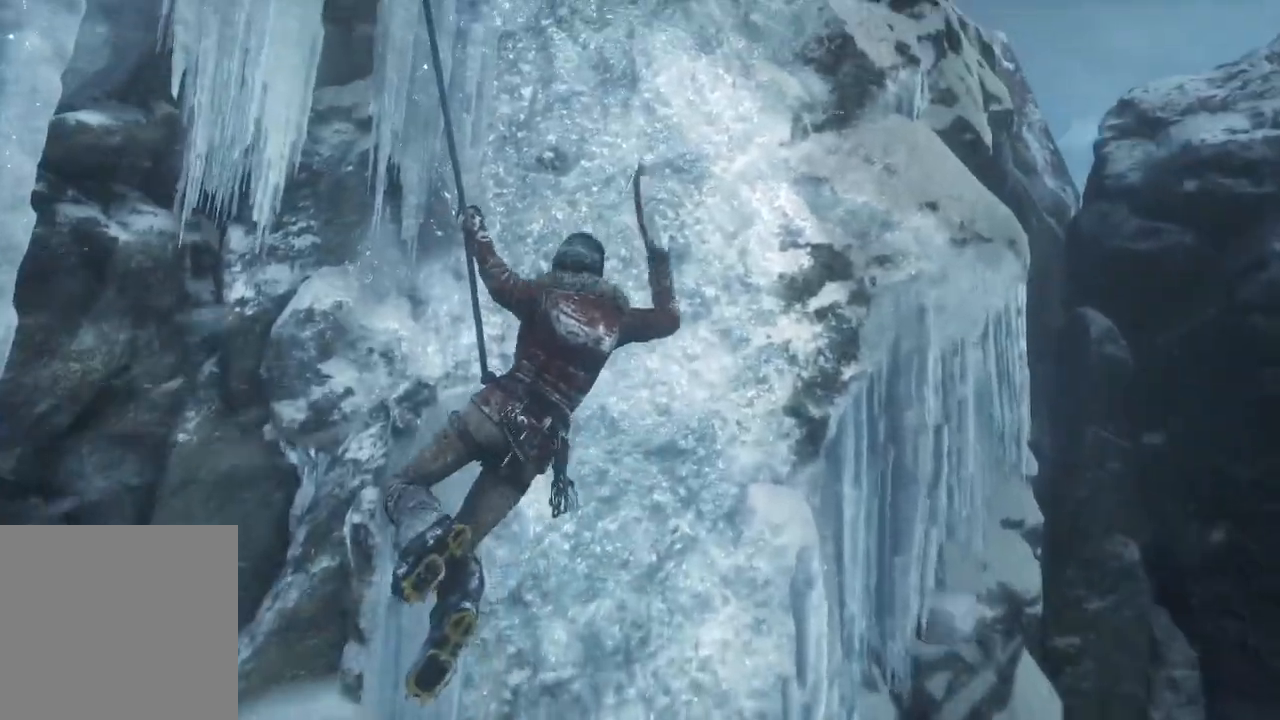
{"buttons": [], "left_stick": "up-right", "right_stick": "center", "events": [[217, "X", "down"], [467, "X", "up"]]}
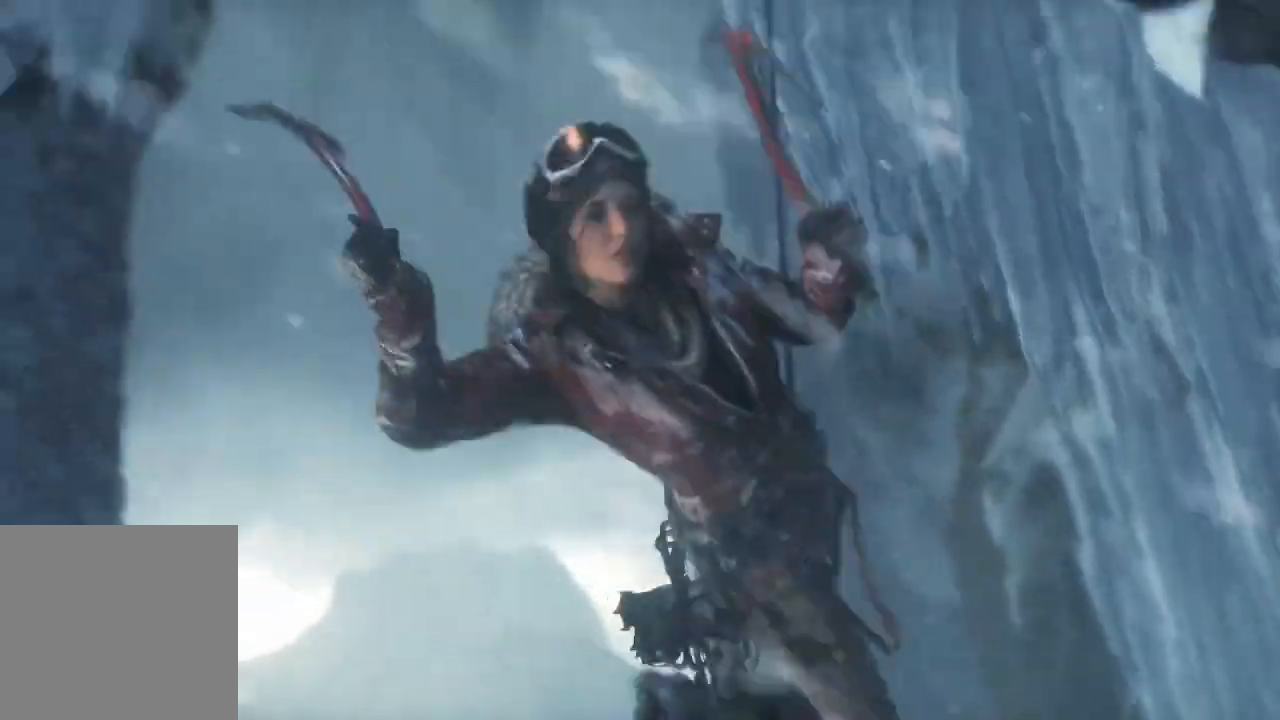
{"buttons": [], "left_stick": "up-right", "right_stick": "center", "events": []}
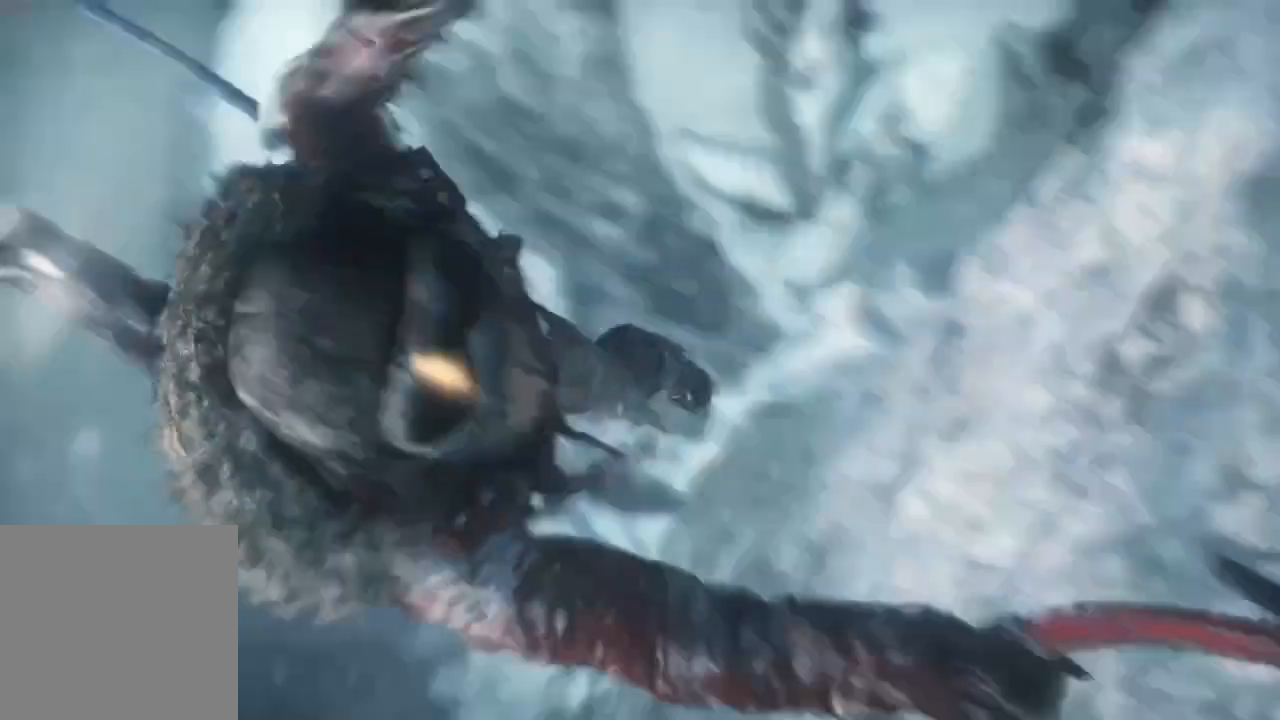
{"buttons": [], "left_stick": "center", "right_stick": "center", "events": [[67, "left_stick", "center"]]}
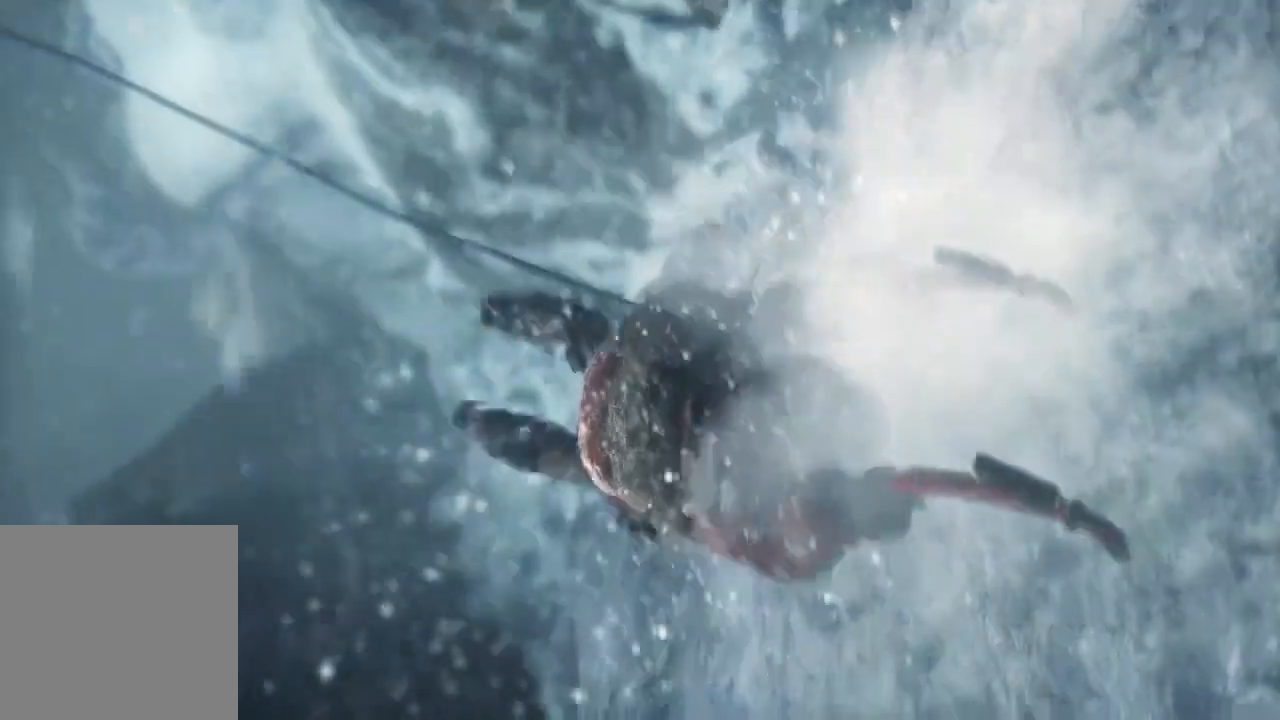
{"buttons": [], "left_stick": "center", "right_stick": "center", "events": []}
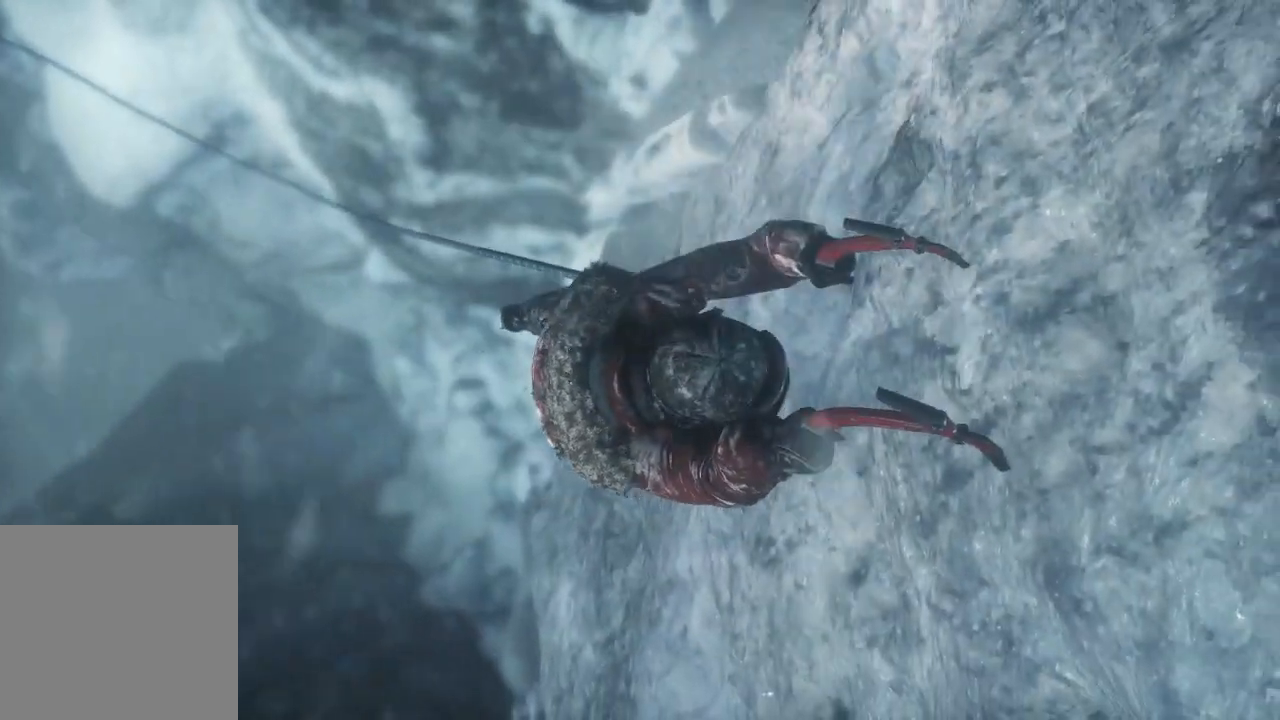
{"buttons": [], "left_stick": "center", "right_stick": "center", "events": []}
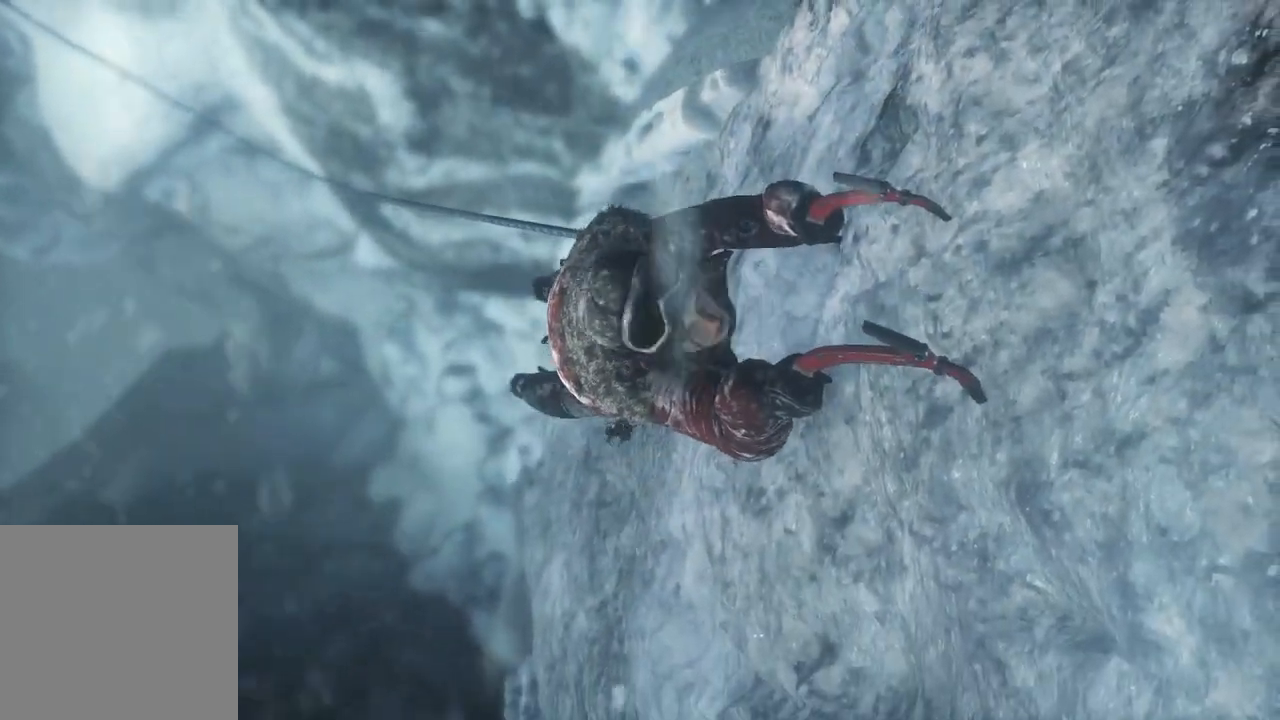
{"buttons": [], "left_stick": "center", "right_stick": "center", "events": []}
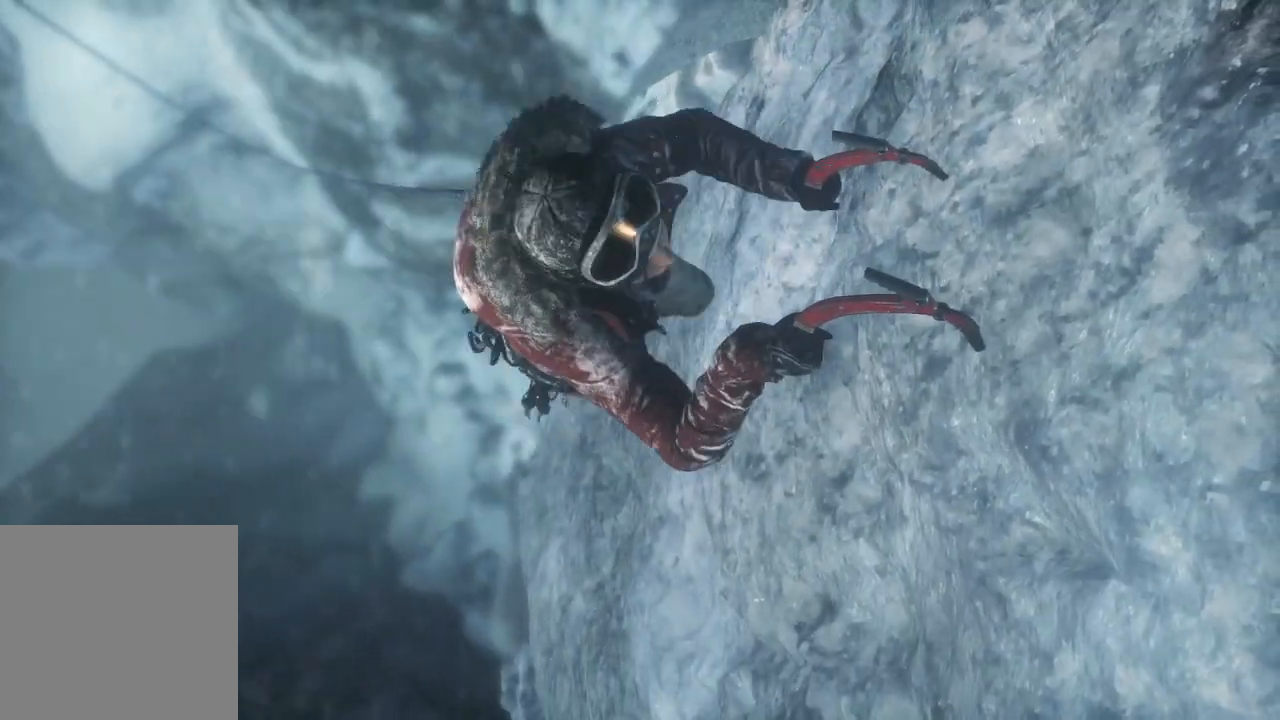
{"buttons": [], "left_stick": "center", "right_stick": "center", "events": []}
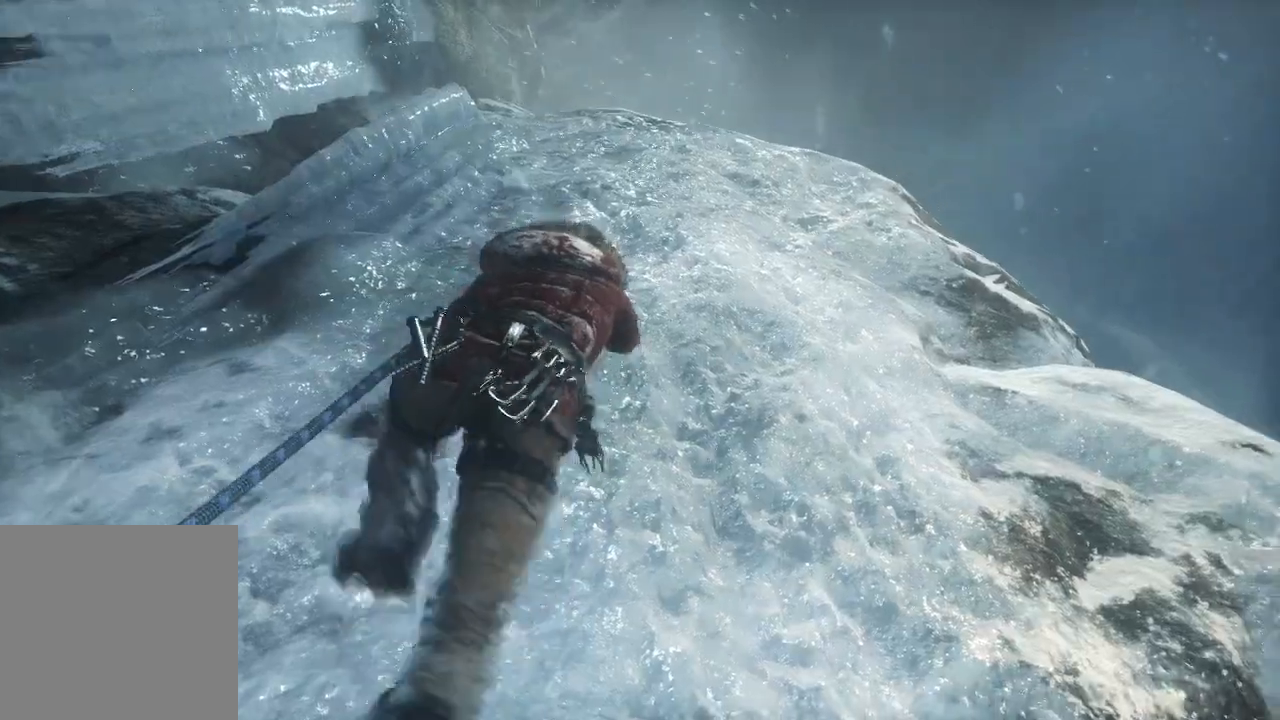
{"buttons": [], "left_stick": "center", "right_stick": "center", "events": []}
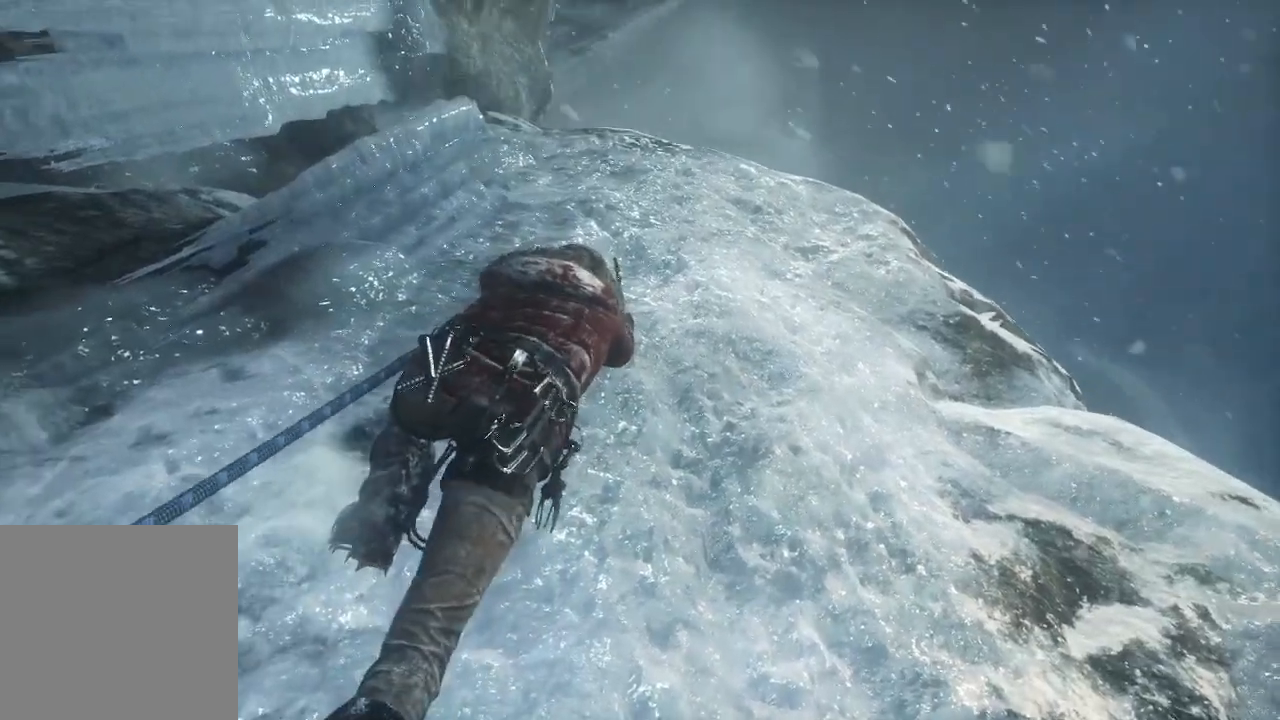
{"buttons": [], "left_stick": "up", "right_stick": "center", "events": [[50, "left_stick", "up"]]}
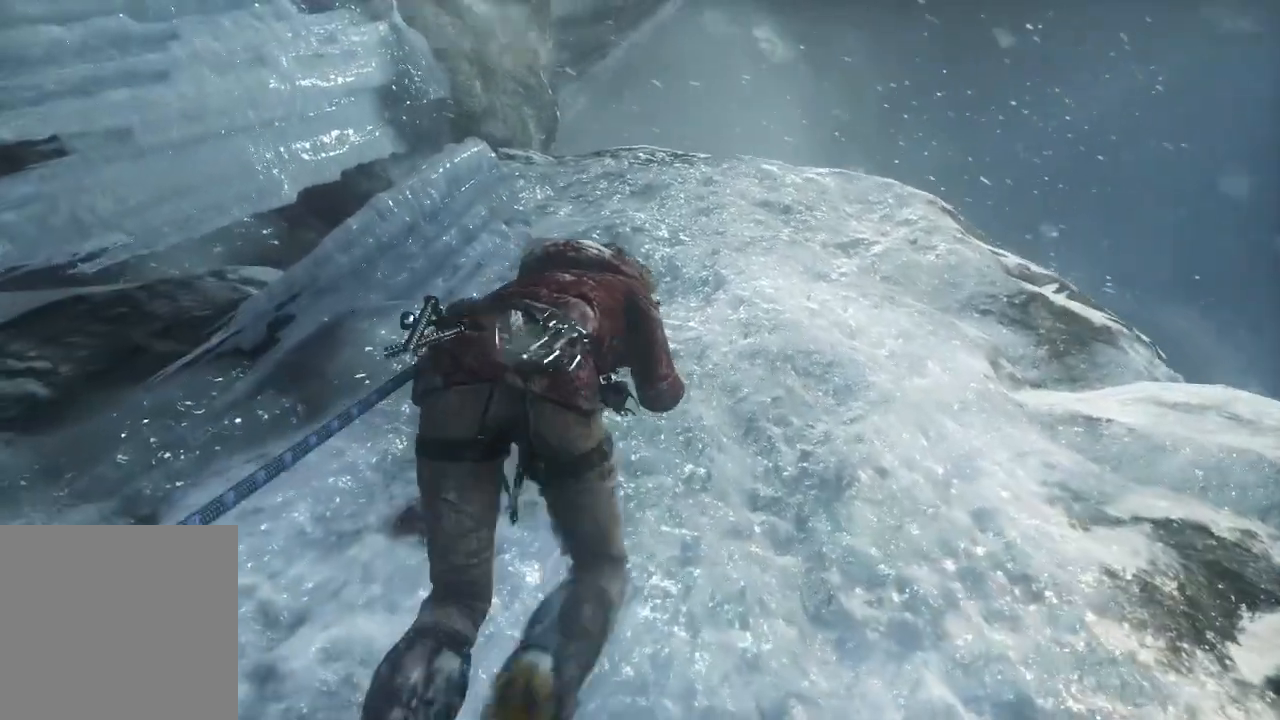
{"buttons": [], "left_stick": "up", "right_stick": "center", "events": []}
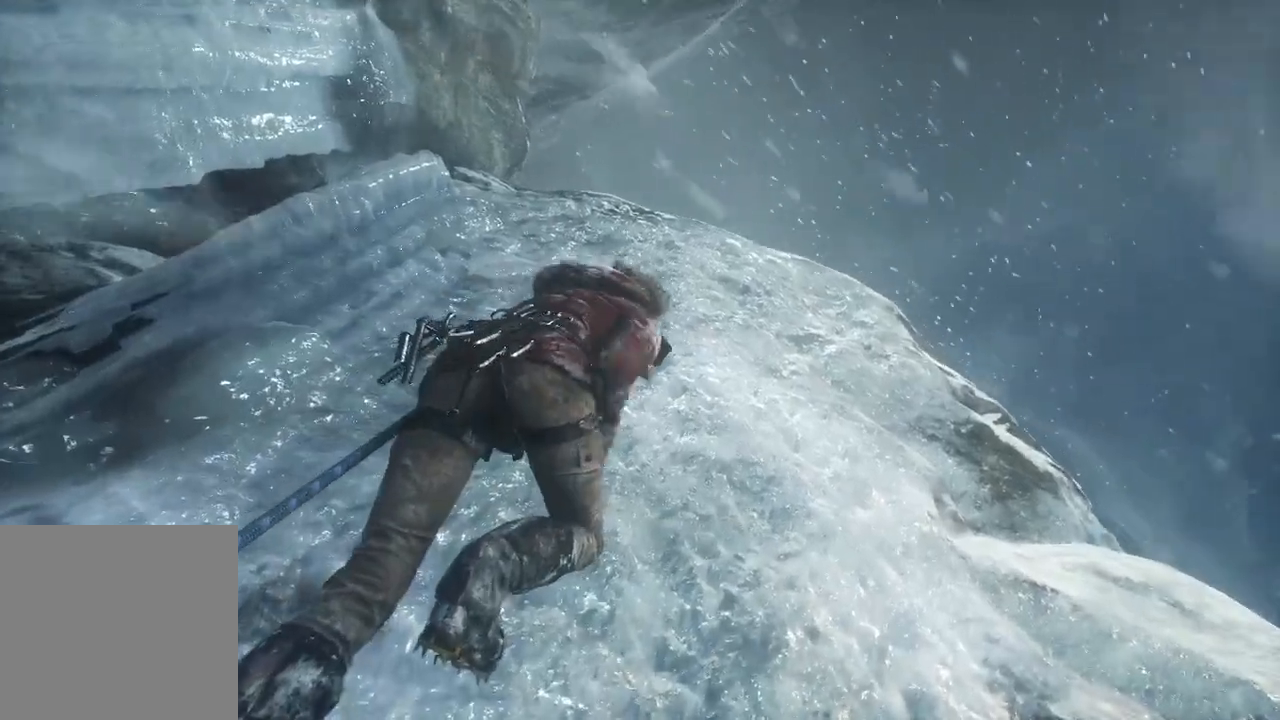
{"buttons": [], "left_stick": "up", "right_stick": "center", "events": []}
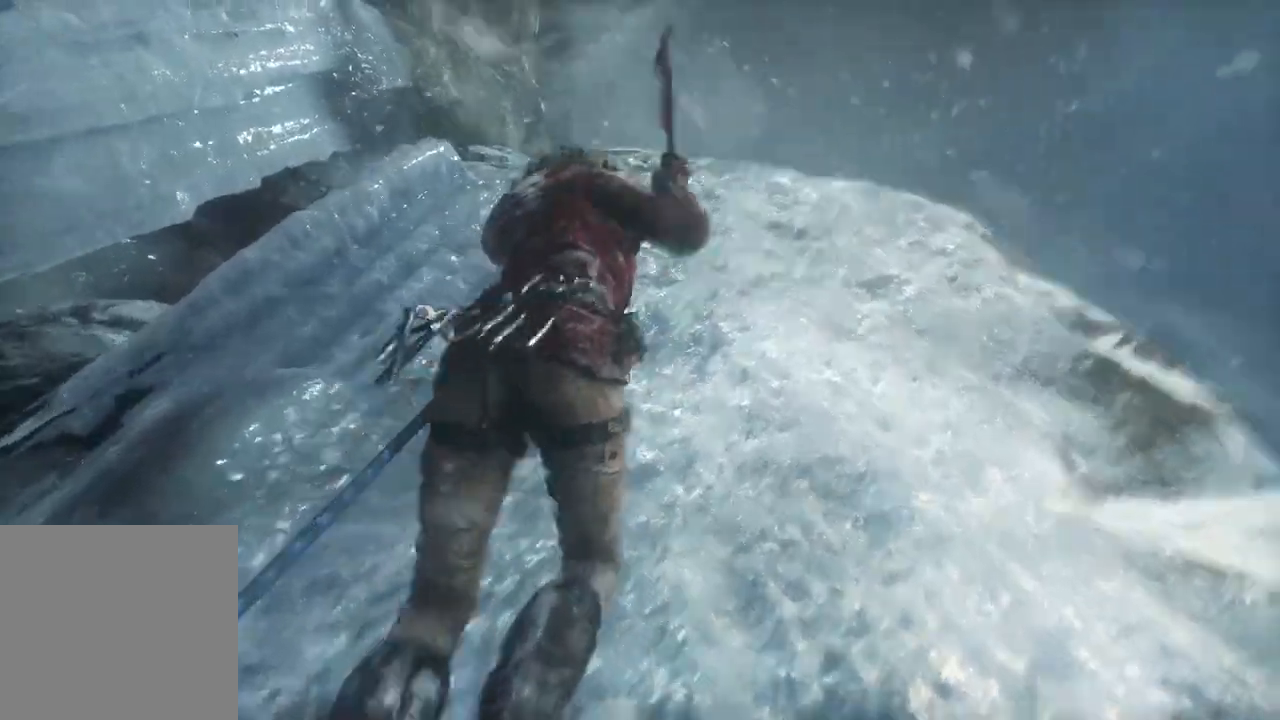
{"buttons": [], "left_stick": "up", "right_stick": "center"}
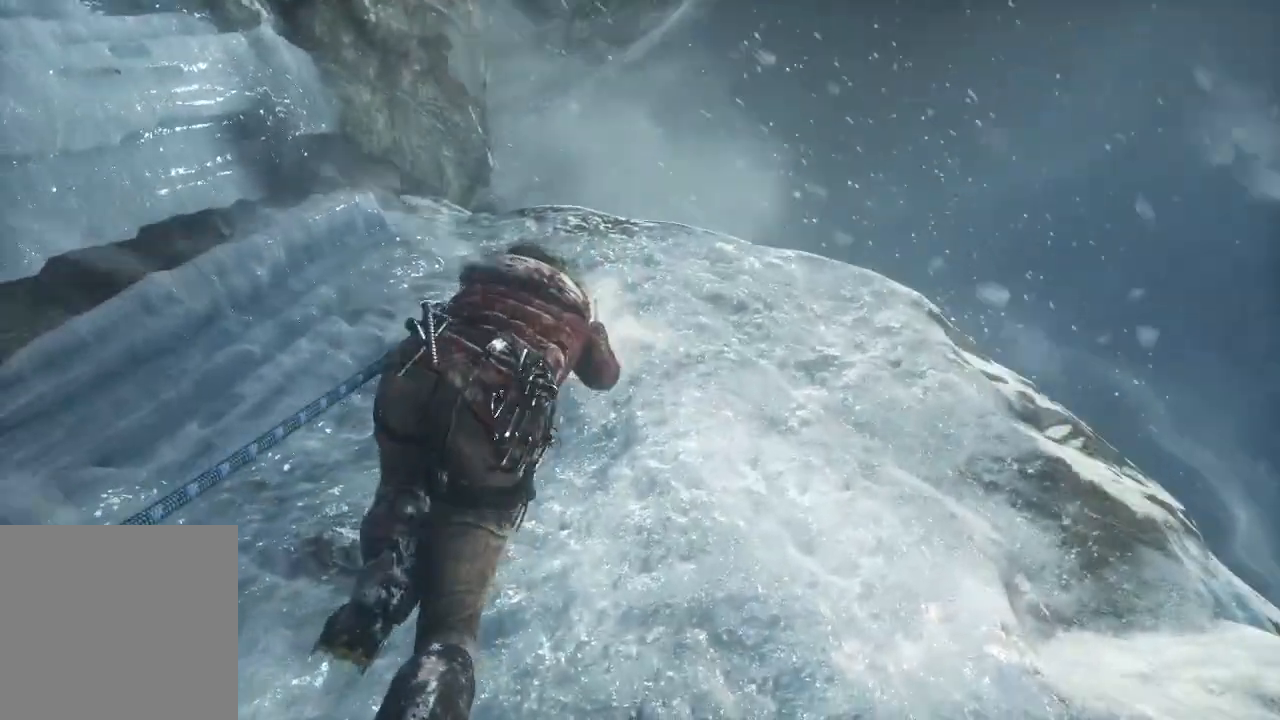
{"buttons": [], "left_stick": "up", "right_stick": "center", "events": []}
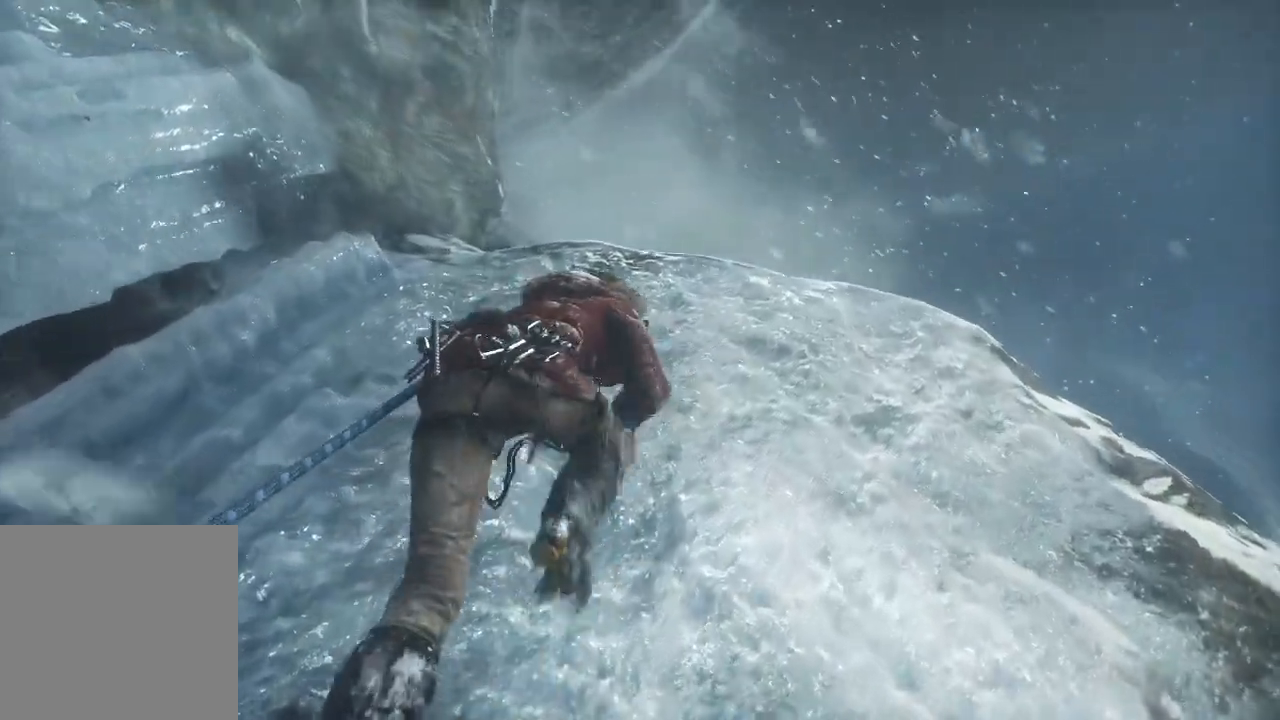
{"buttons": [], "left_stick": "up", "right_stick": "center", "events": [[350, "A", "down"], [500, "A", "up"]]}
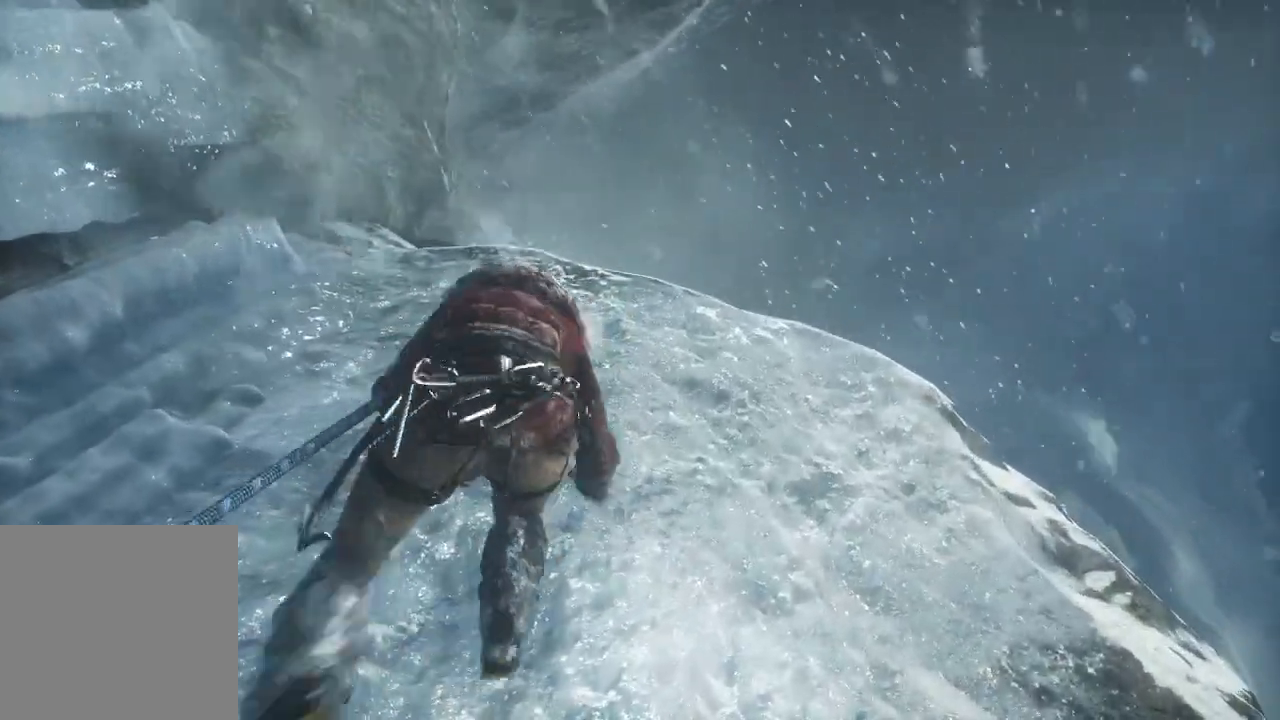
{"buttons": [], "left_stick": "up", "right_stick": "center", "events": [[133, "A", "down"], [283, "A", "up"]]}
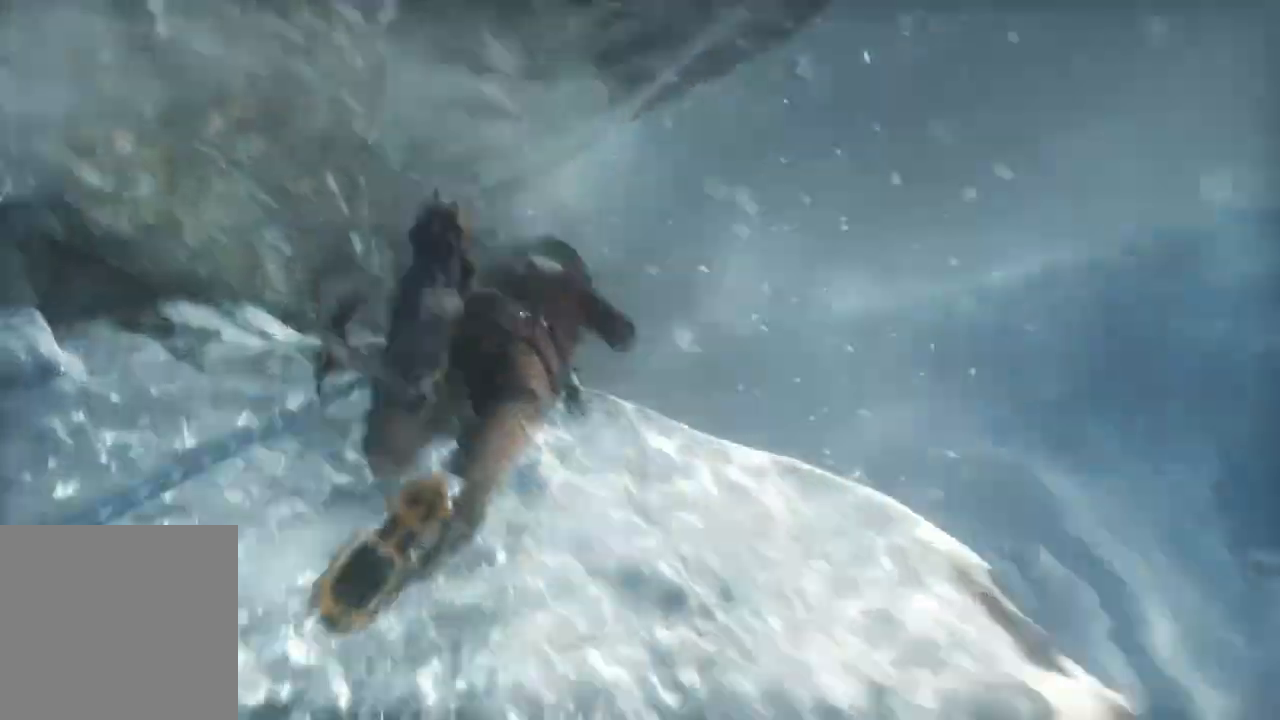
{"buttons": ["X"], "left_stick": "up", "right_stick": "center", "events": [[283, "X", "down"]]}
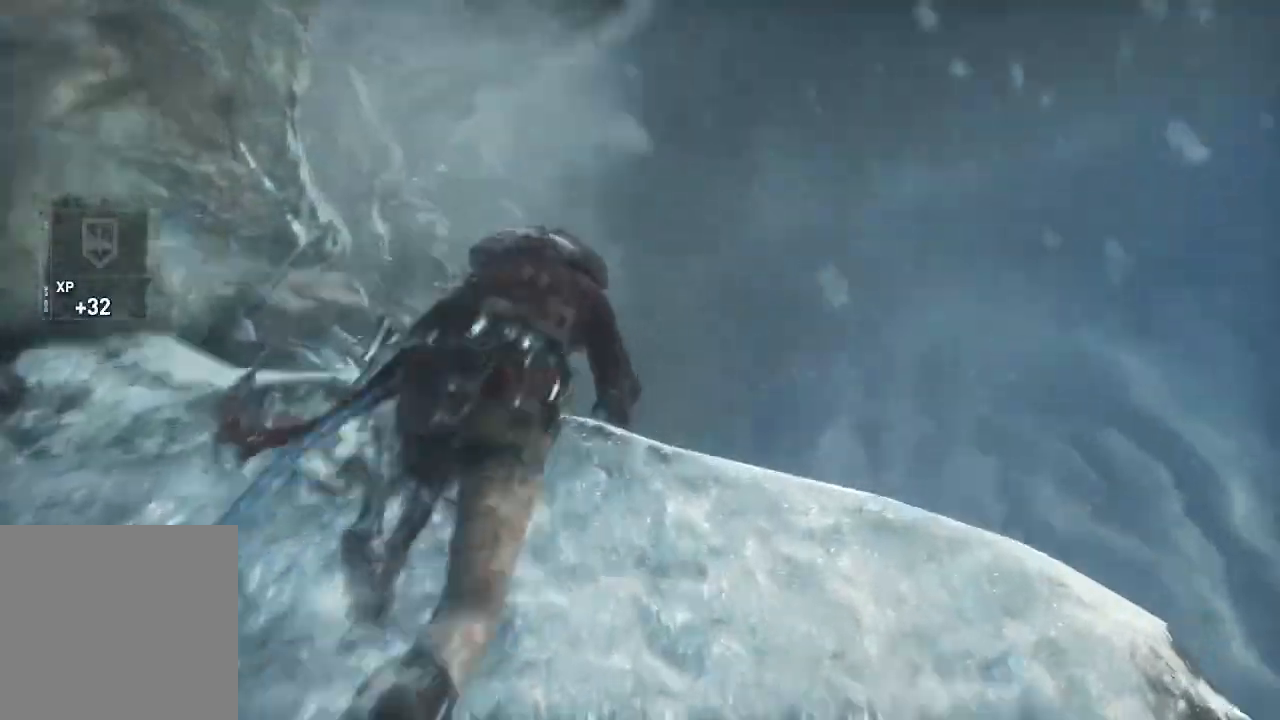
{"buttons": [], "left_stick": "up", "right_stick": "center", "events": [[133, "X", "up"]]}
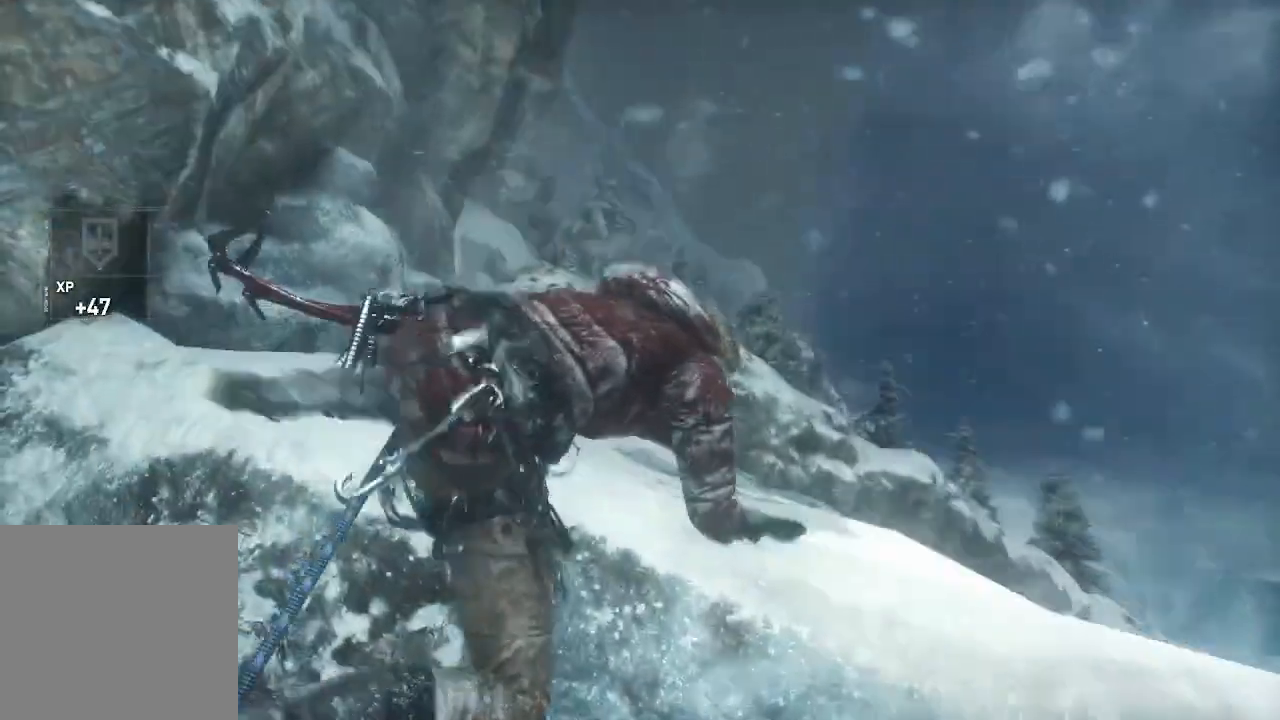
{"buttons": [], "left_stick": "up", "right_stick": "down-right", "events": [[400, "right_stick", "down-right"]]}
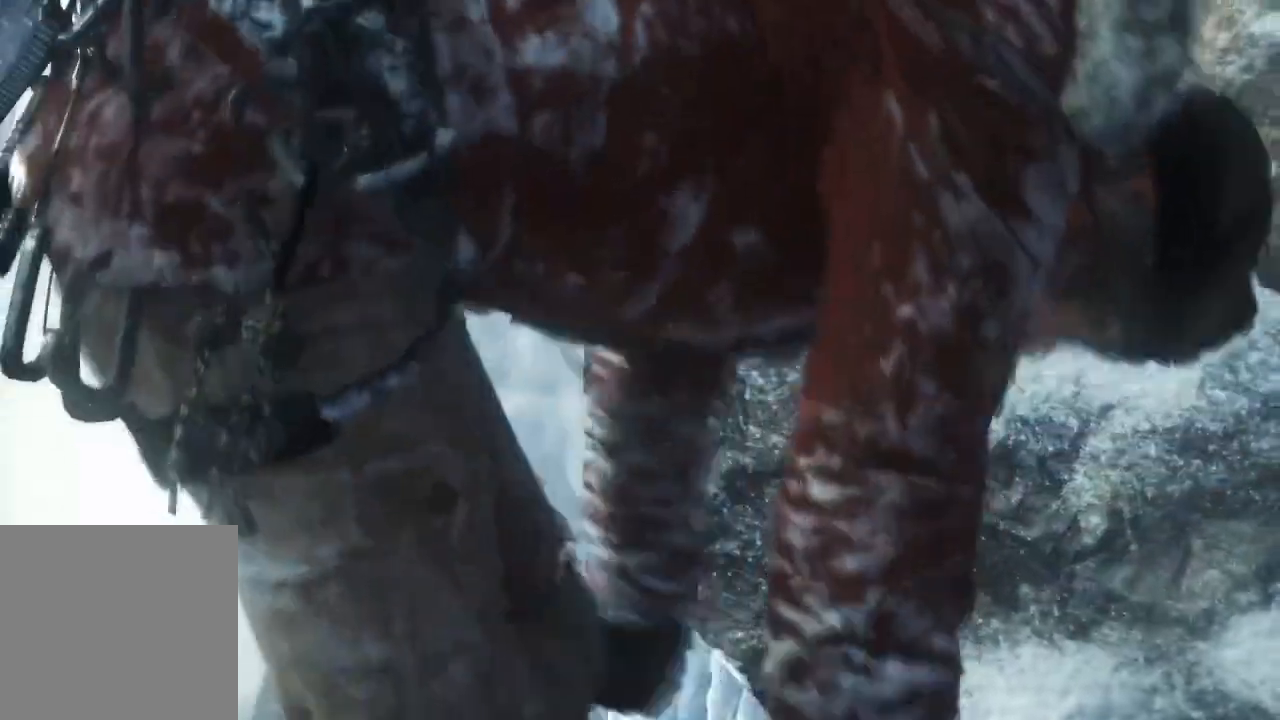
{"buttons": [], "left_stick": "up", "right_stick": "center", "events": [[133, "right_stick", "center"]]}
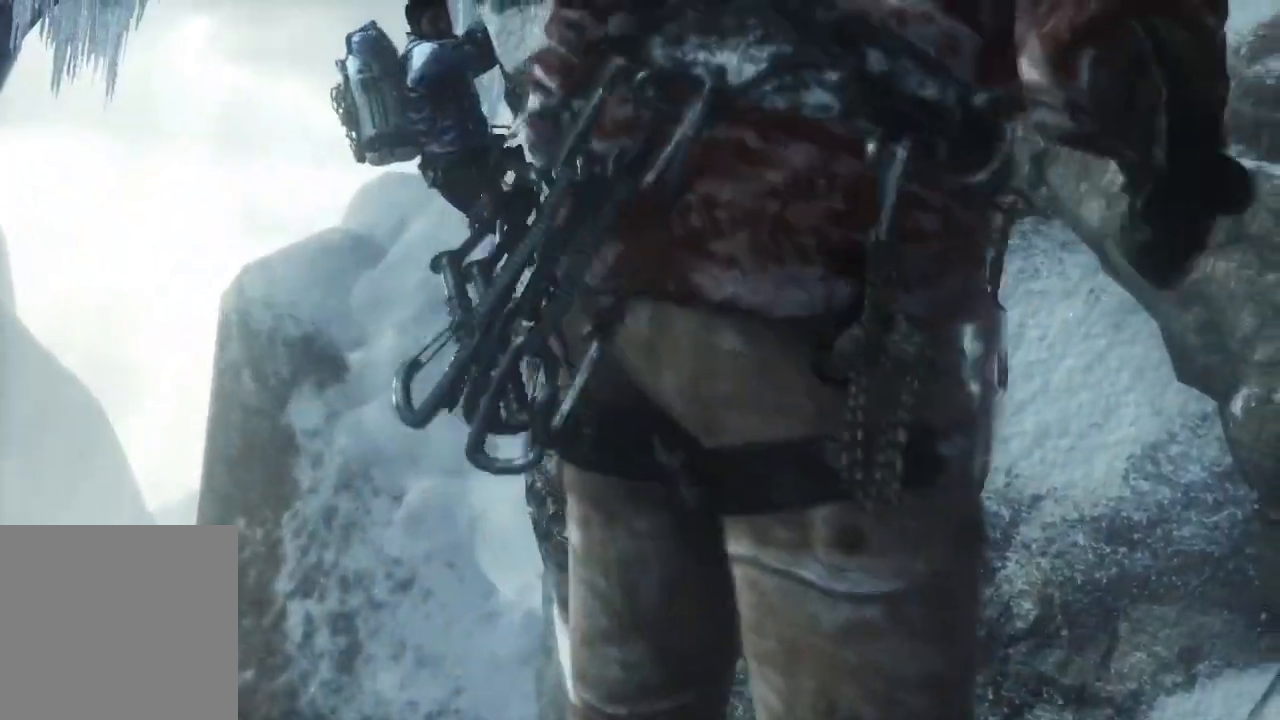
{"buttons": [], "left_stick": "center", "right_stick": "center", "events": [[217, "left_stick", "center"]]}